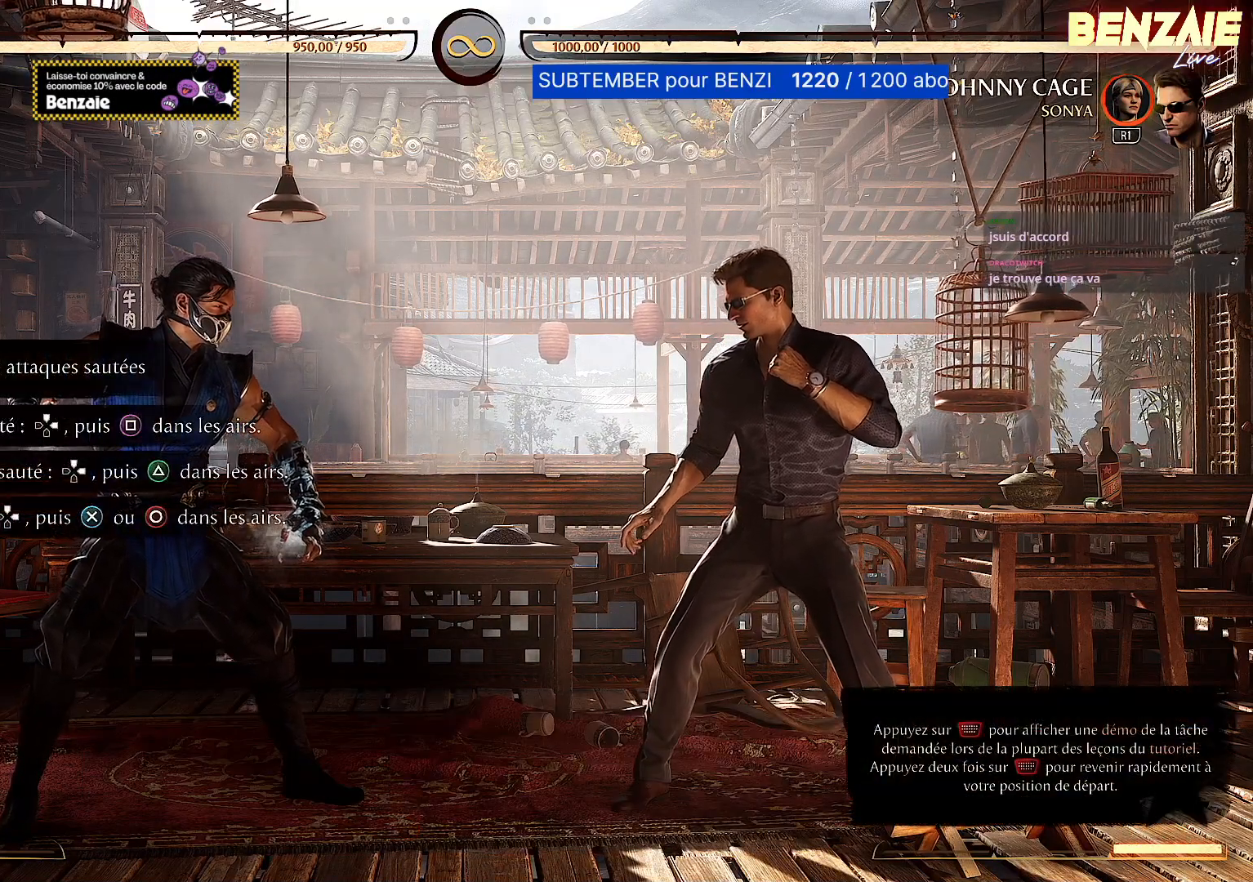
Gameplay with a controller (PlayStation layout); each line is a JSON object with the inputs held at the frame after it (dt_ms = milliseconds from this image to that frame). "events" lists button and stick changes between this image and that frame as [ms after this image, input, new state], when the widget could be followed in between. Not read: left_stick right_stick.
{"dt_ms": 500, "buttons": ["DPAD_RIGHT"], "events": [[440, "DPAD_RIGHT", "down"]]}
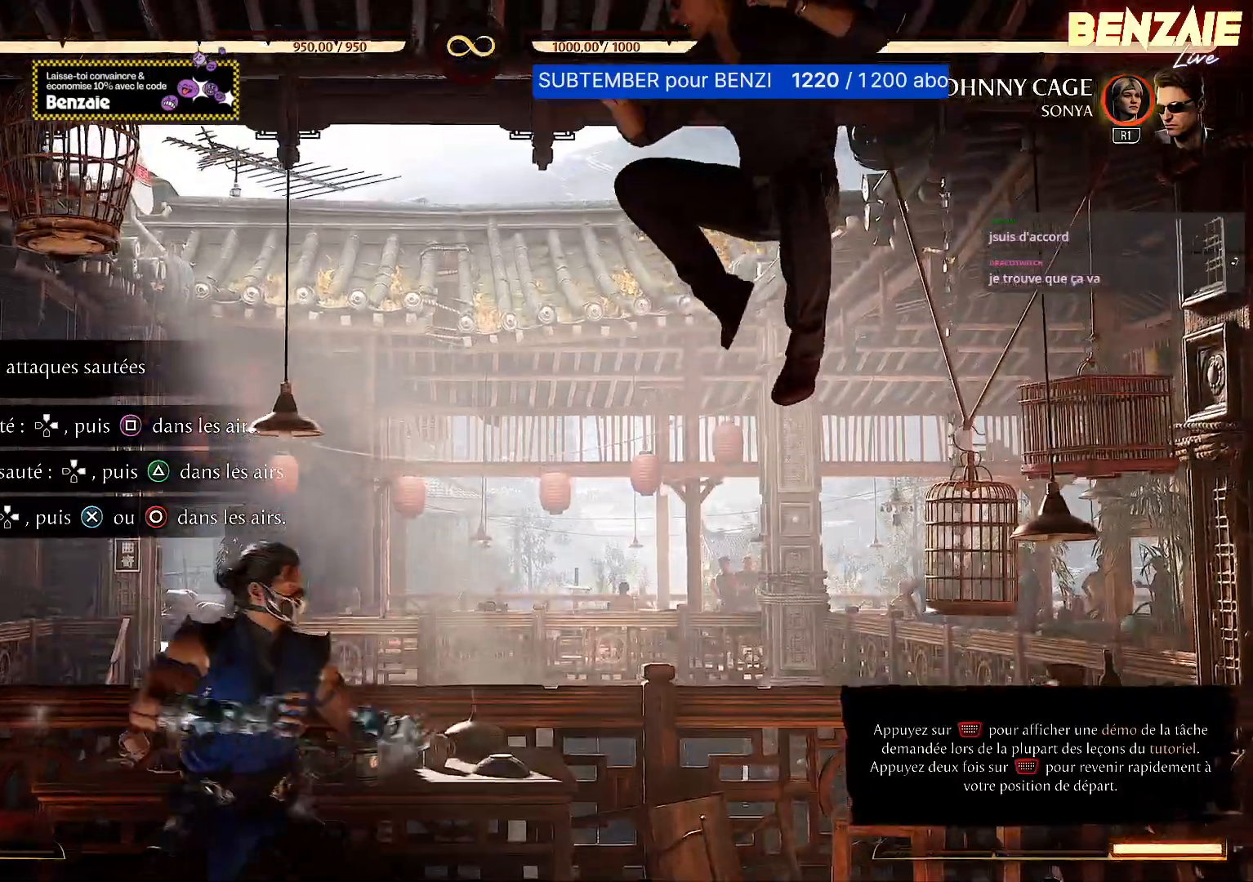
{"dt_ms": 500, "buttons": ["DPAD_RIGHT"], "events": []}
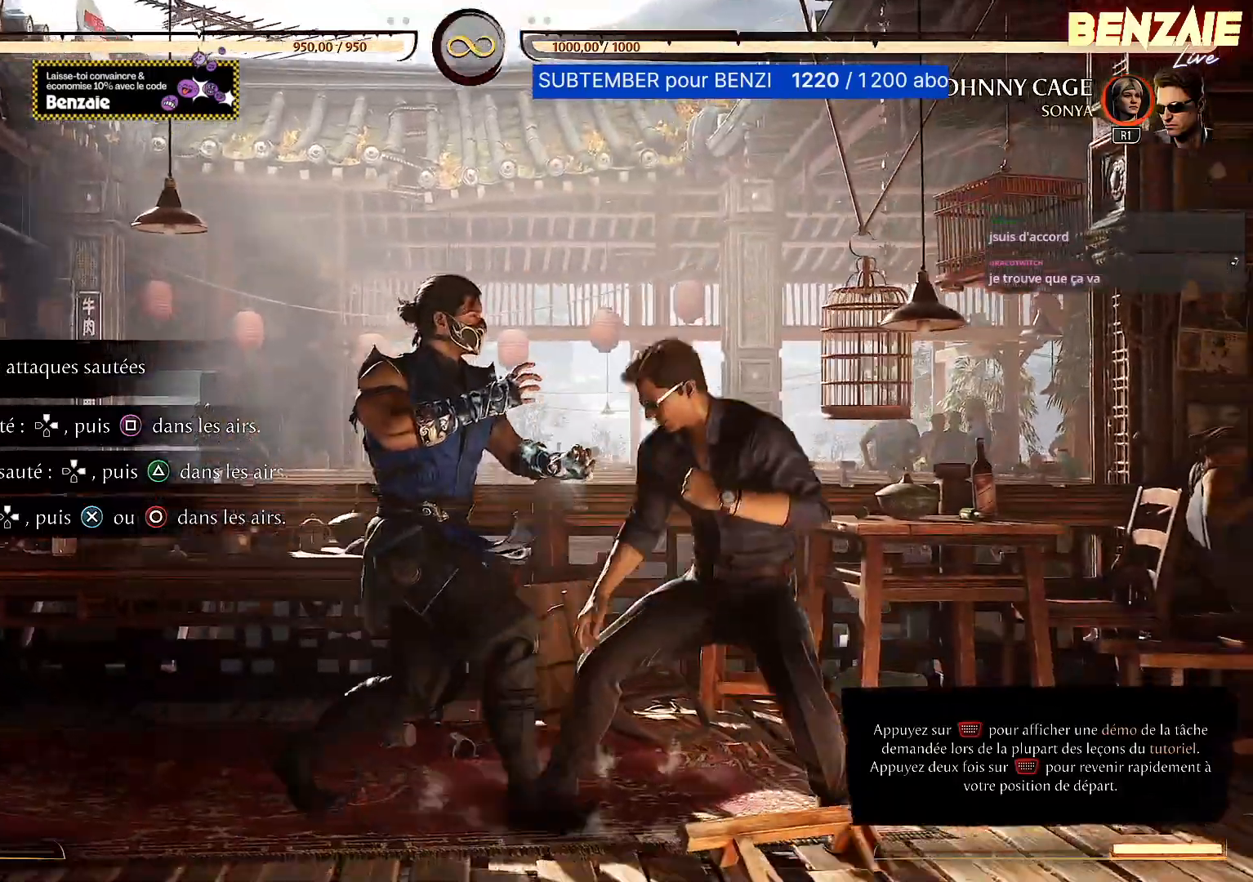
{"dt_ms": 500, "buttons": [], "events": [[80, "DPAD_RIGHT", "up"]]}
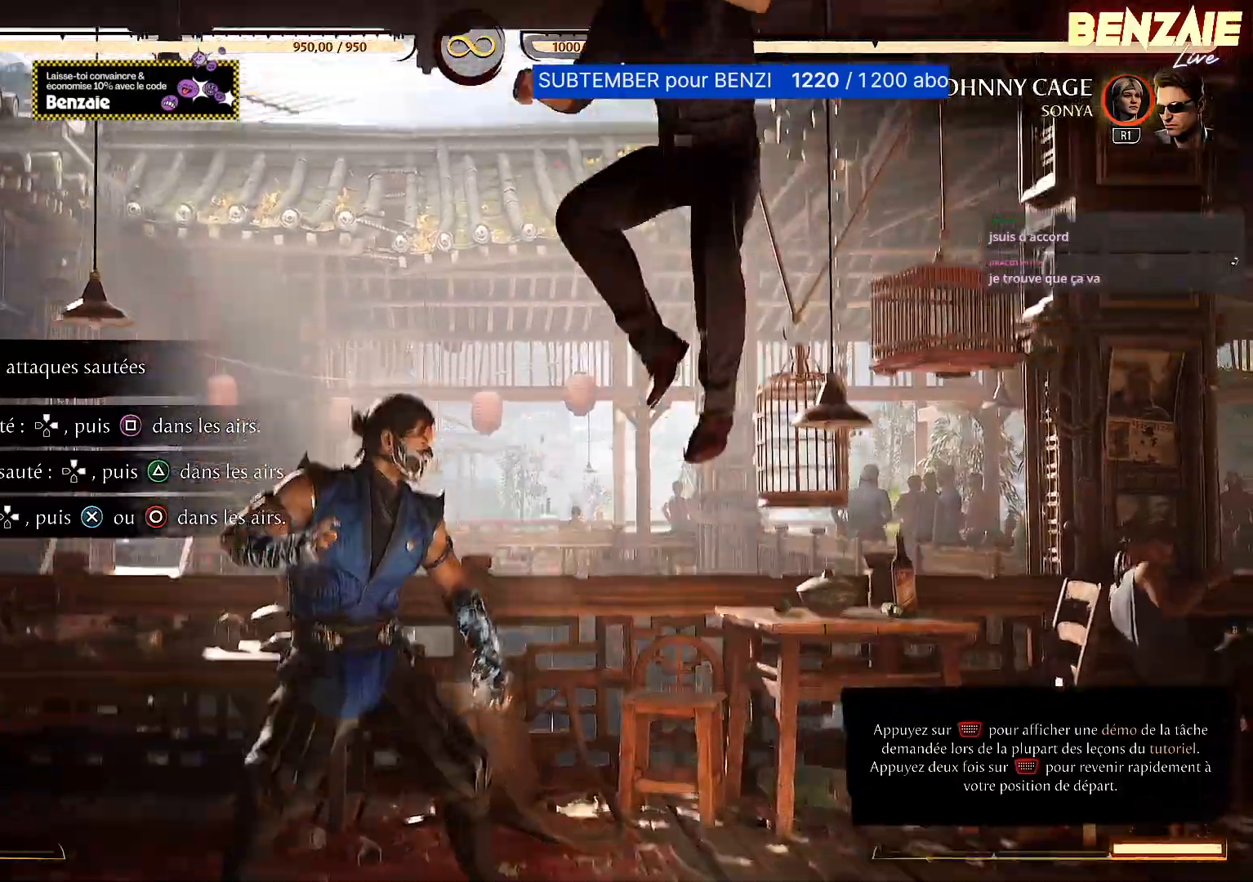
{"dt_ms": 500, "buttons": [], "events": [[320, "DPAD_RIGHT", "down"], [340, "DPAD_UP", "down"], [380, "SQUARE", "down"], [460, "SQUARE", "up"], [500, "DPAD_RIGHT", "up"], [500, "DPAD_UP", "up"]]}
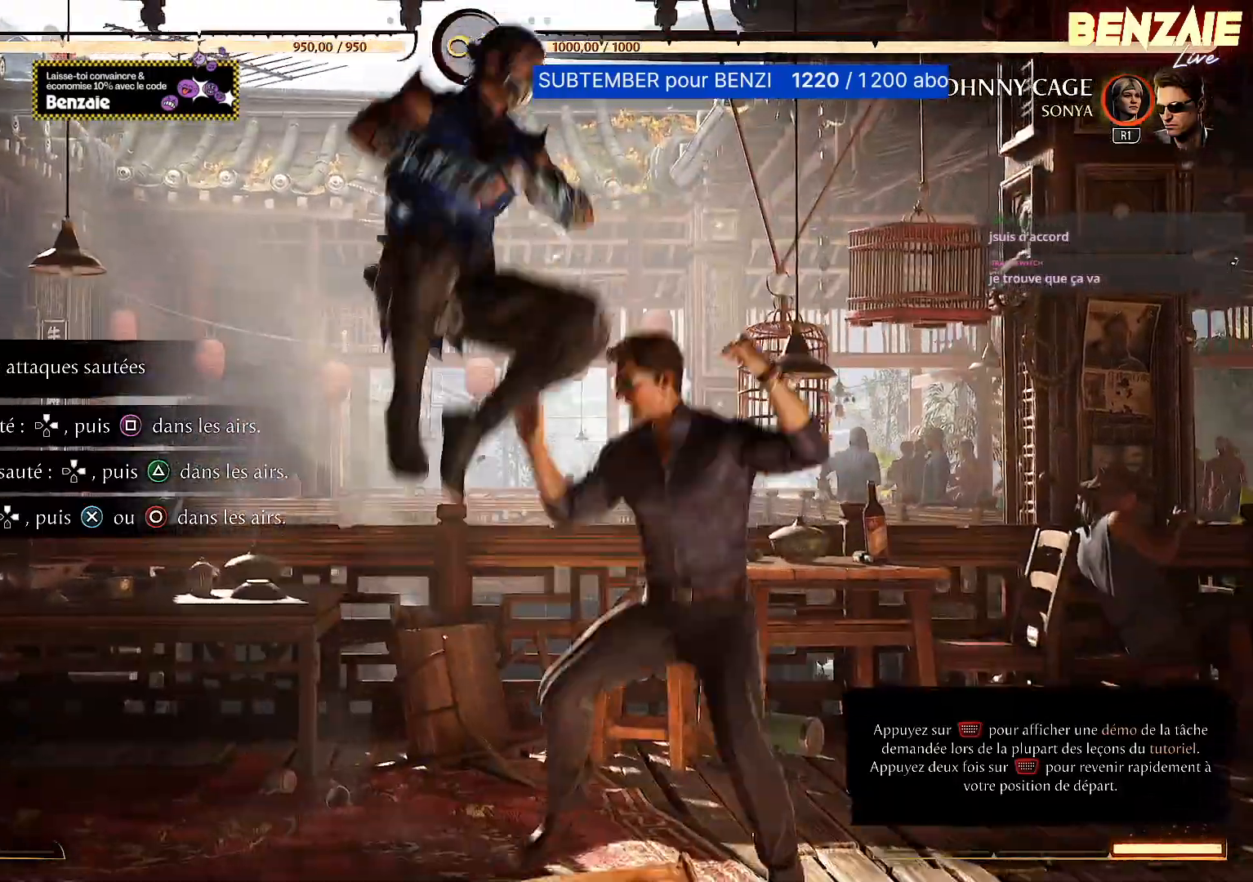
{"dt_ms": 500, "buttons": [], "events": []}
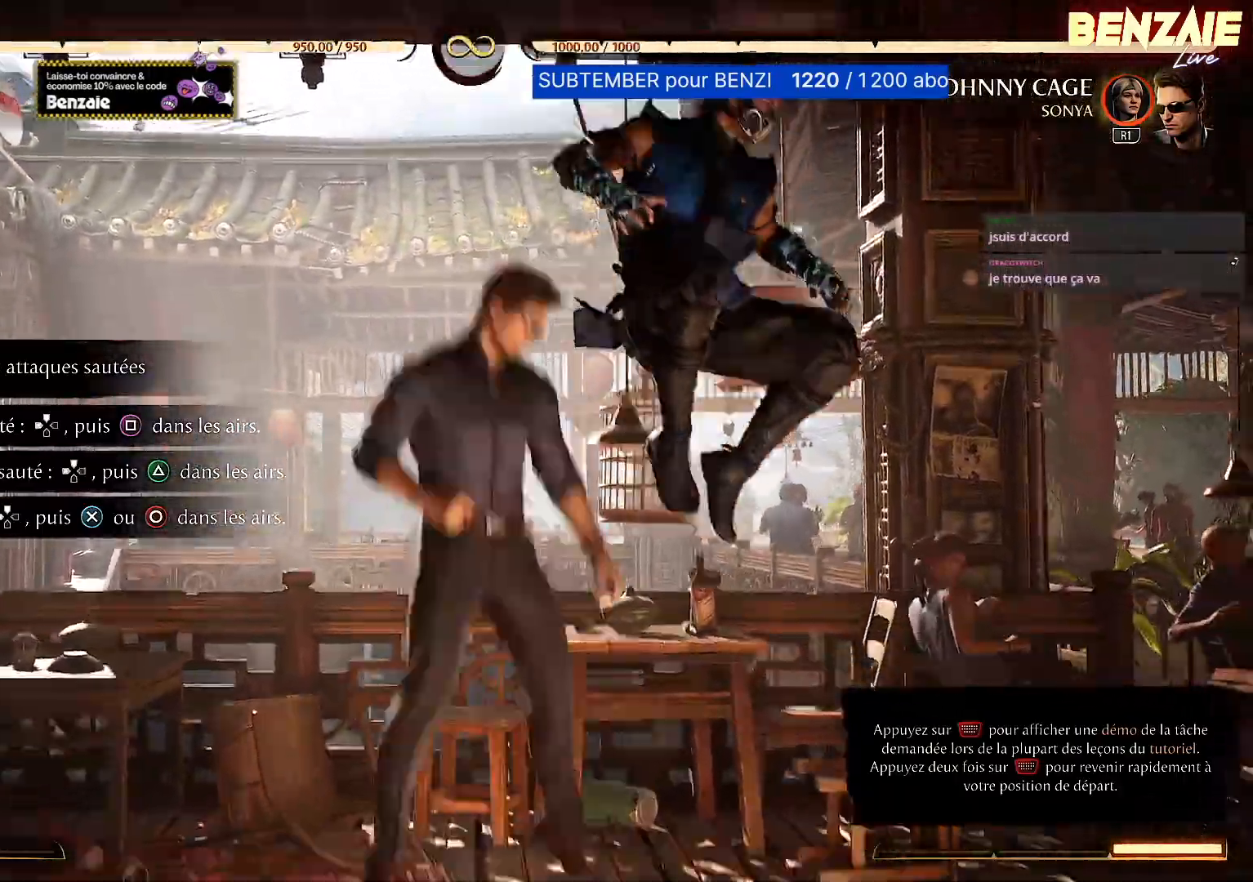
{"dt_ms": 500, "buttons": ["DPAD_UP", "DPAD_LEFT"], "events": [[420, "DPAD_LEFT", "down"], [420, "DPAD_UP", "down"]]}
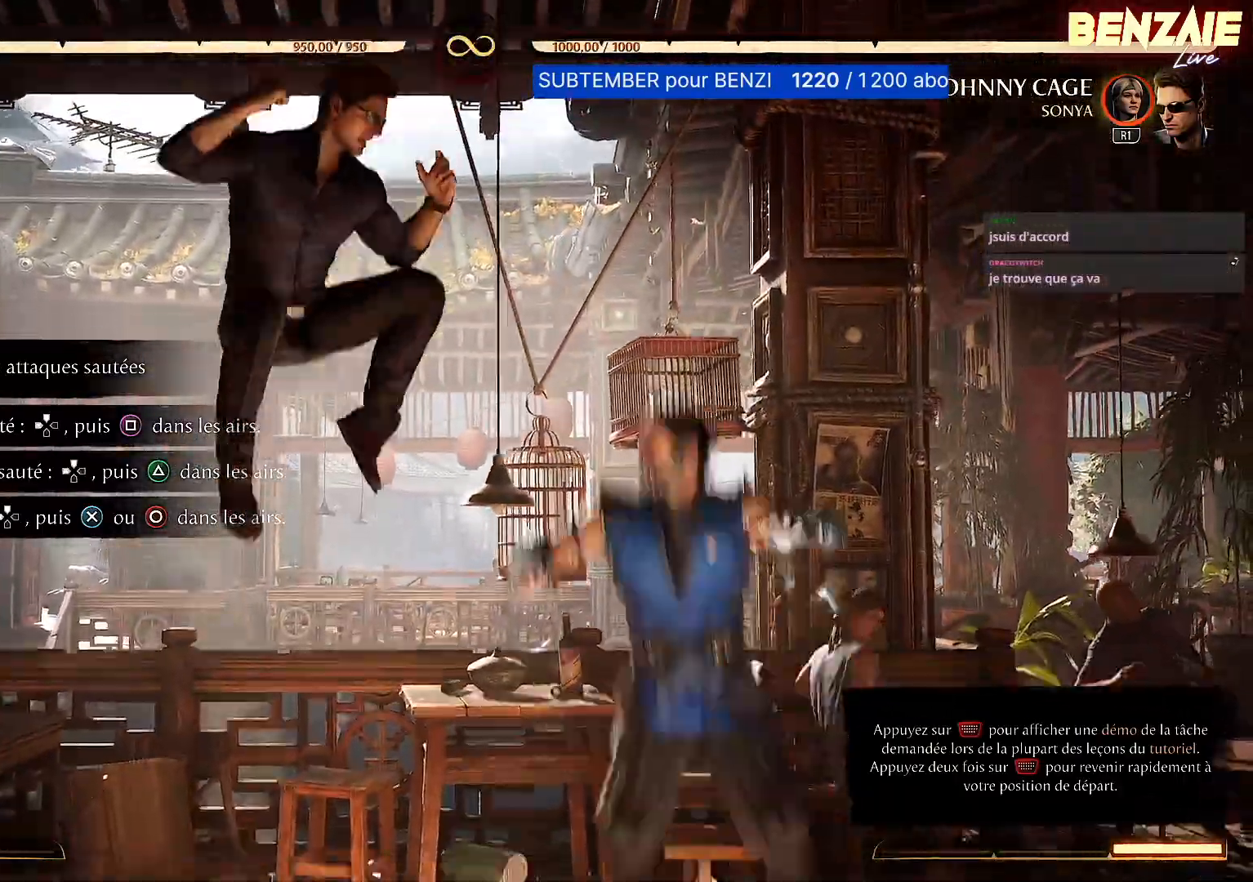
{"dt_ms": 1000, "buttons": []}
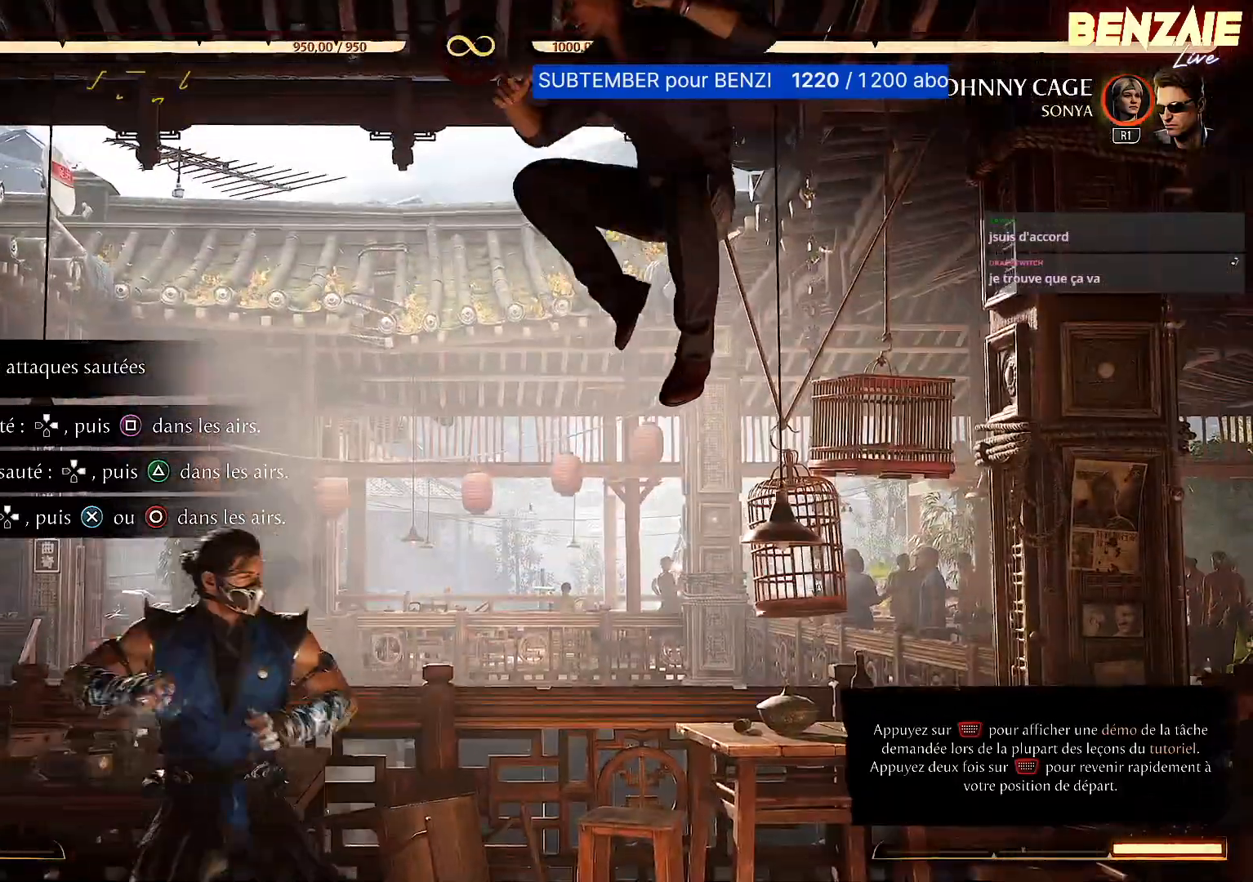
{"dt_ms": 500, "buttons": ["DPAD_LEFT"], "events": [[320, "DPAD_LEFT", "down"]]}
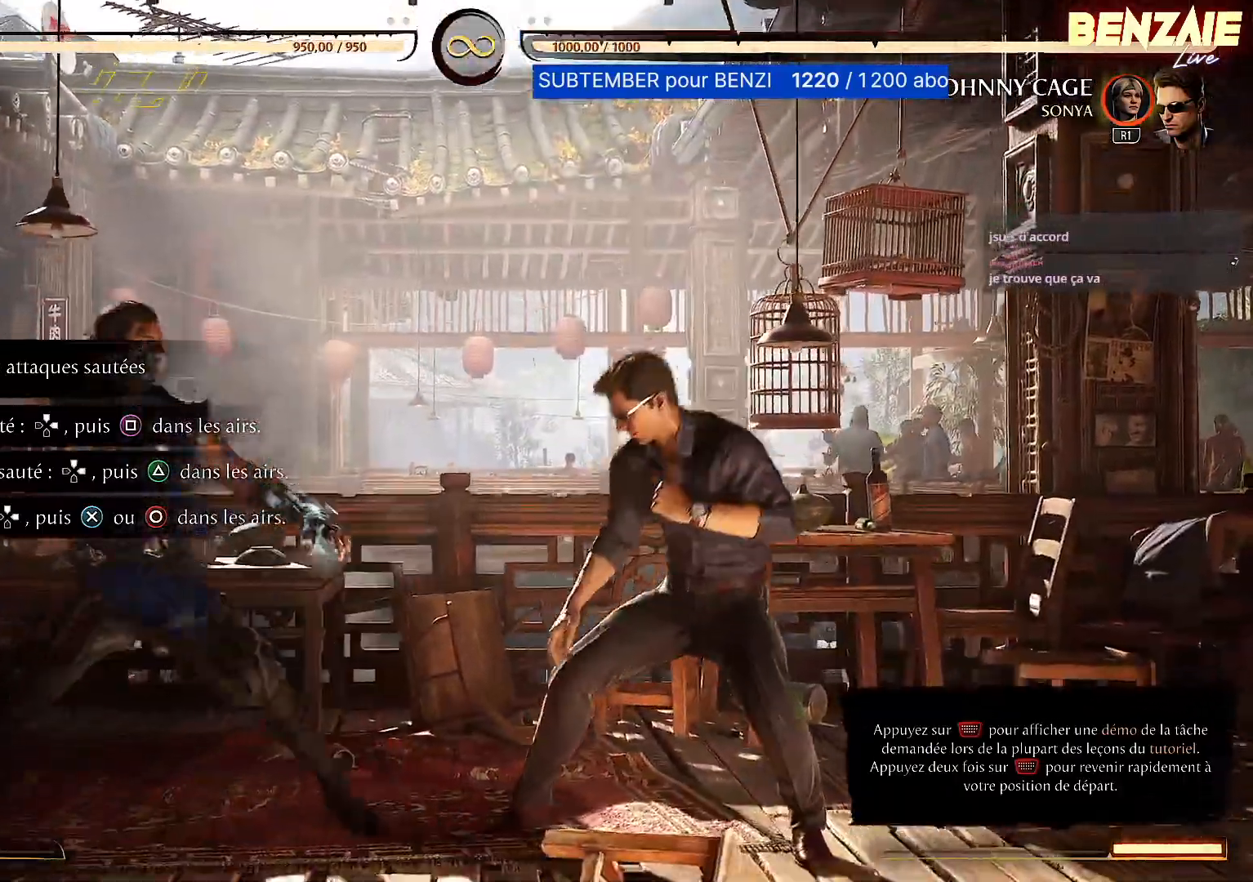
{"dt_ms": 500, "buttons": [], "events": [[140, "DPAD_LEFT", "up"], [280, "DPAD_RIGHT", "down"], [300, "DPAD_UP", "down"], [500, "DPAD_RIGHT", "up"], [500, "DPAD_UP", "up"]]}
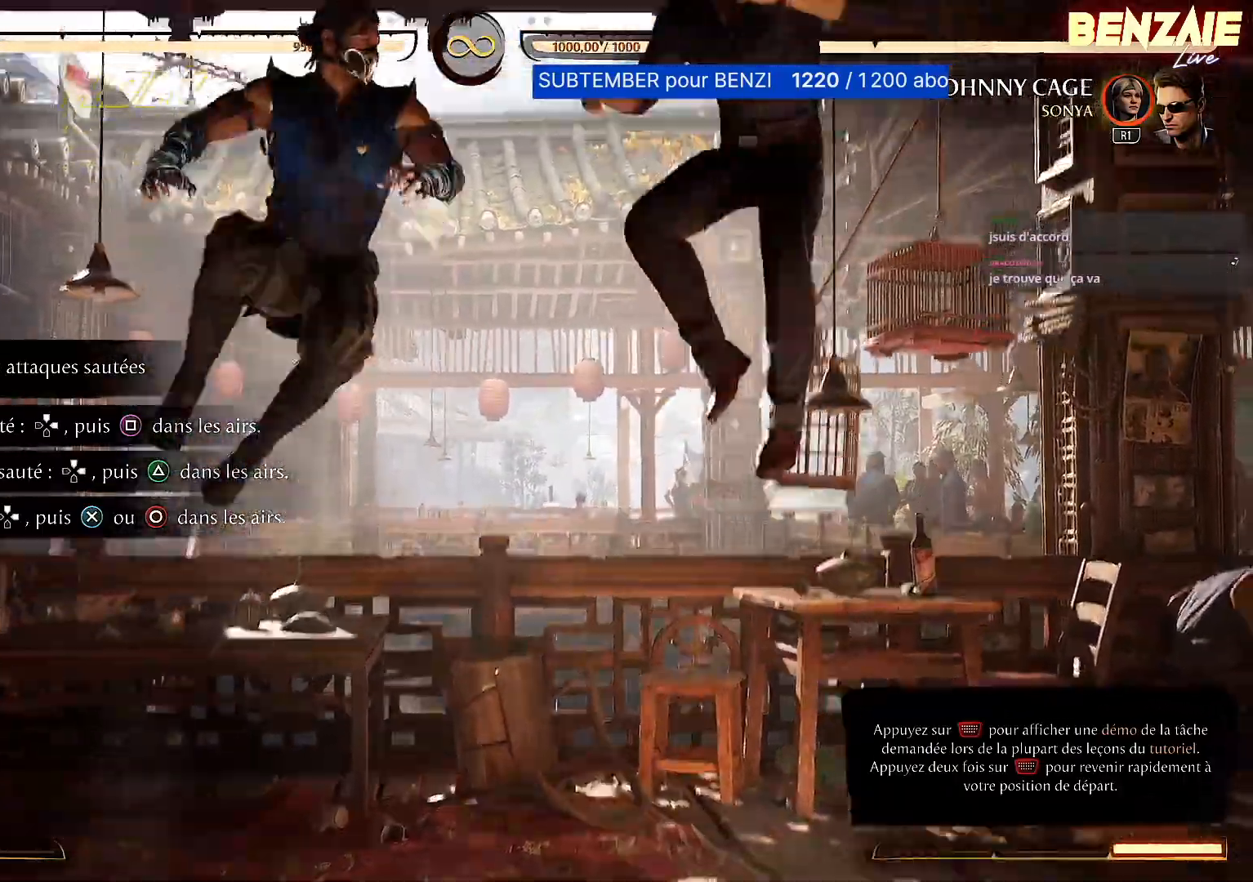
{"dt_ms": 500, "buttons": [], "events": [[120, "SQUARE", "down"], [260, "SQUARE", "up"]]}
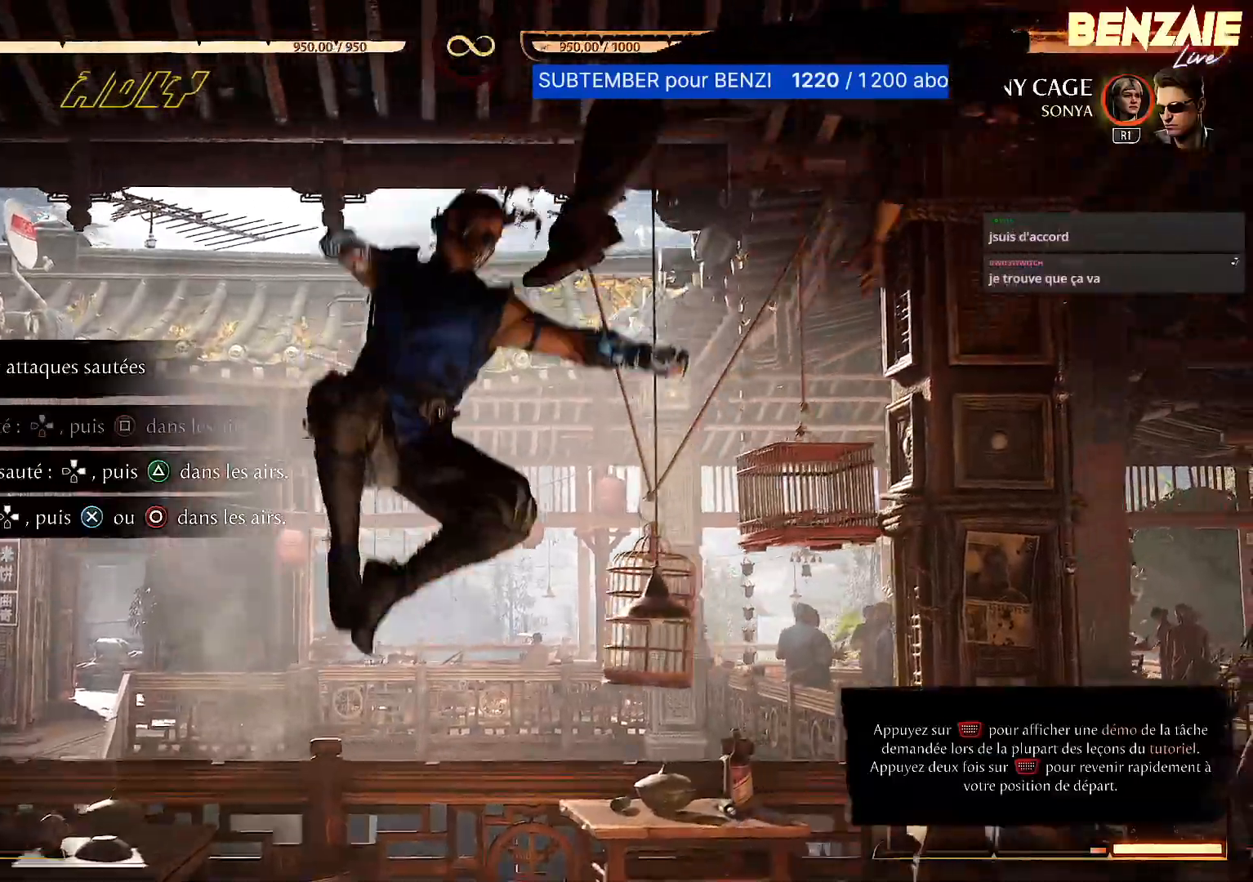
{"dt_ms": 500, "buttons": [], "events": []}
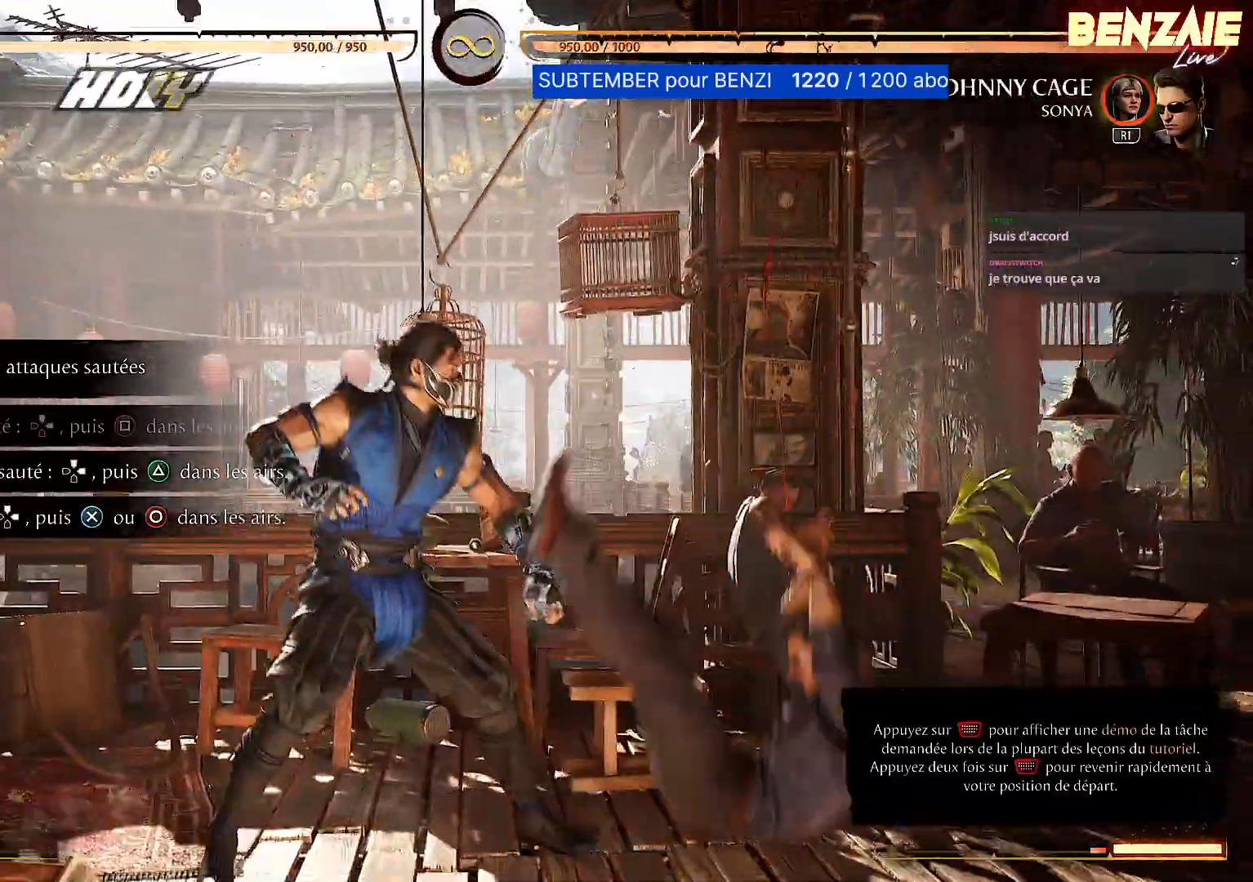
{"dt_ms": 500, "buttons": ["DPAD_UP", "DPAD_RIGHT"], "events": [[420, "DPAD_RIGHT", "down"], [440, "DPAD_UP", "down"]]}
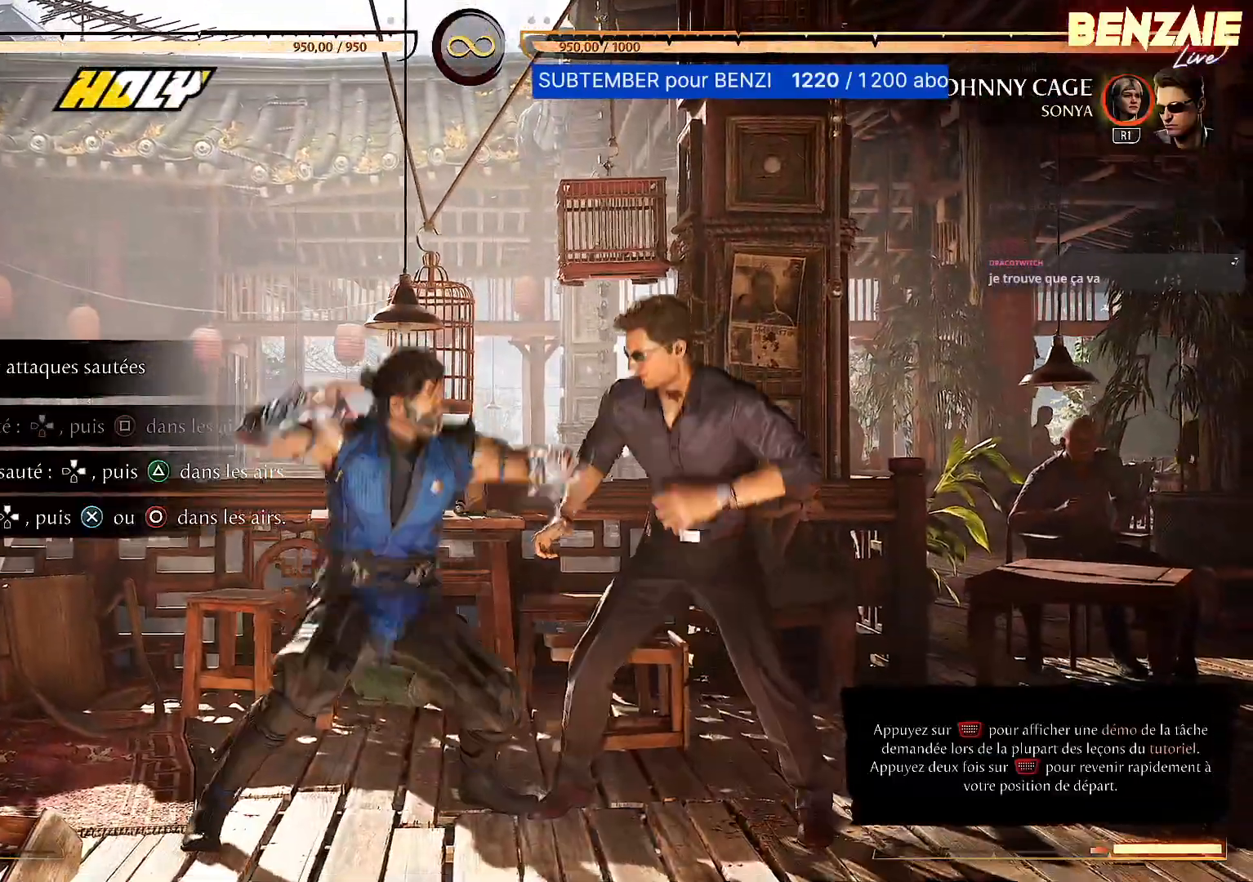
{"dt_ms": 500, "buttons": [], "events": [[140, "DPAD_RIGHT", "up"], [140, "DPAD_UP", "up"]]}
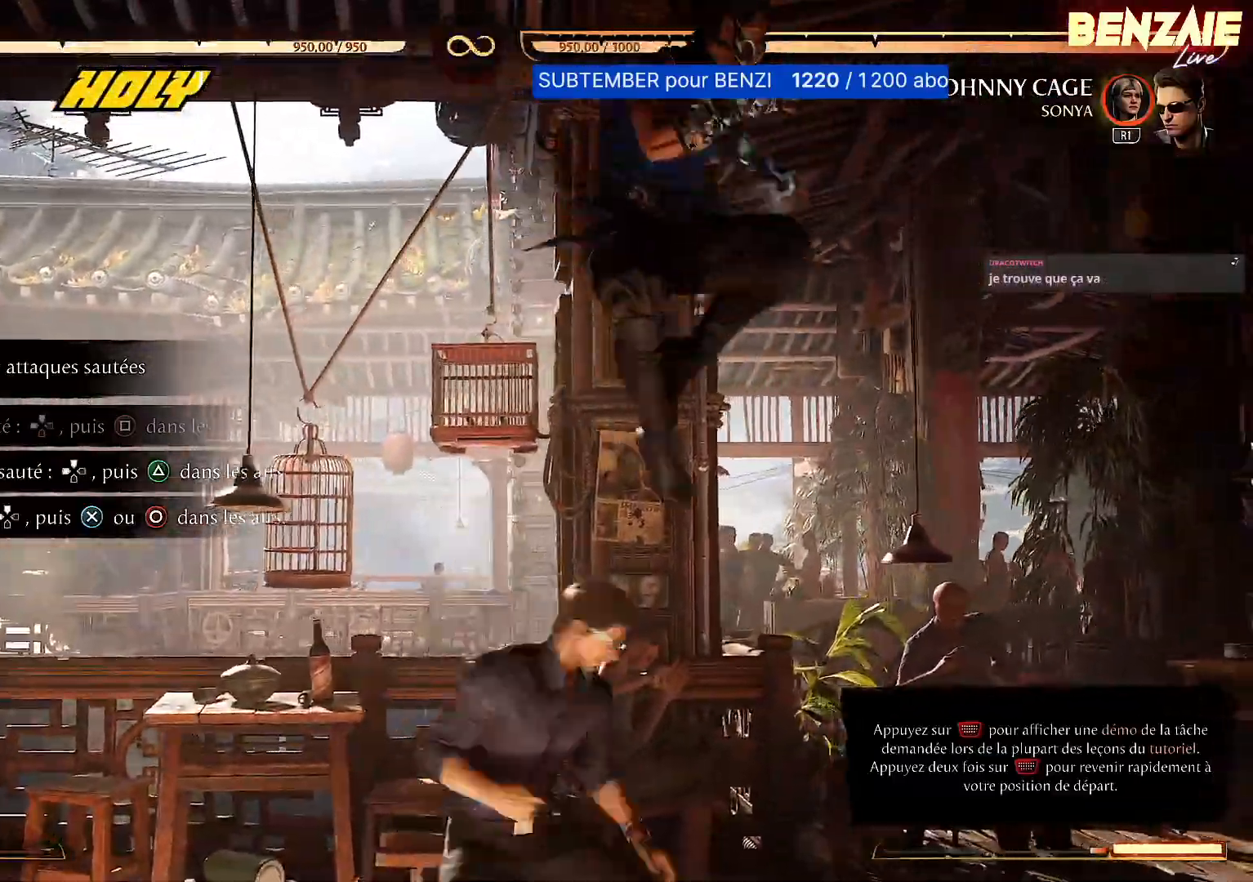
{"dt_ms": 500, "buttons": ["DPAD_UP", "DPAD_LEFT"], "events": [[440, "DPAD_UP", "down"], [460, "DPAD_LEFT", "down"]]}
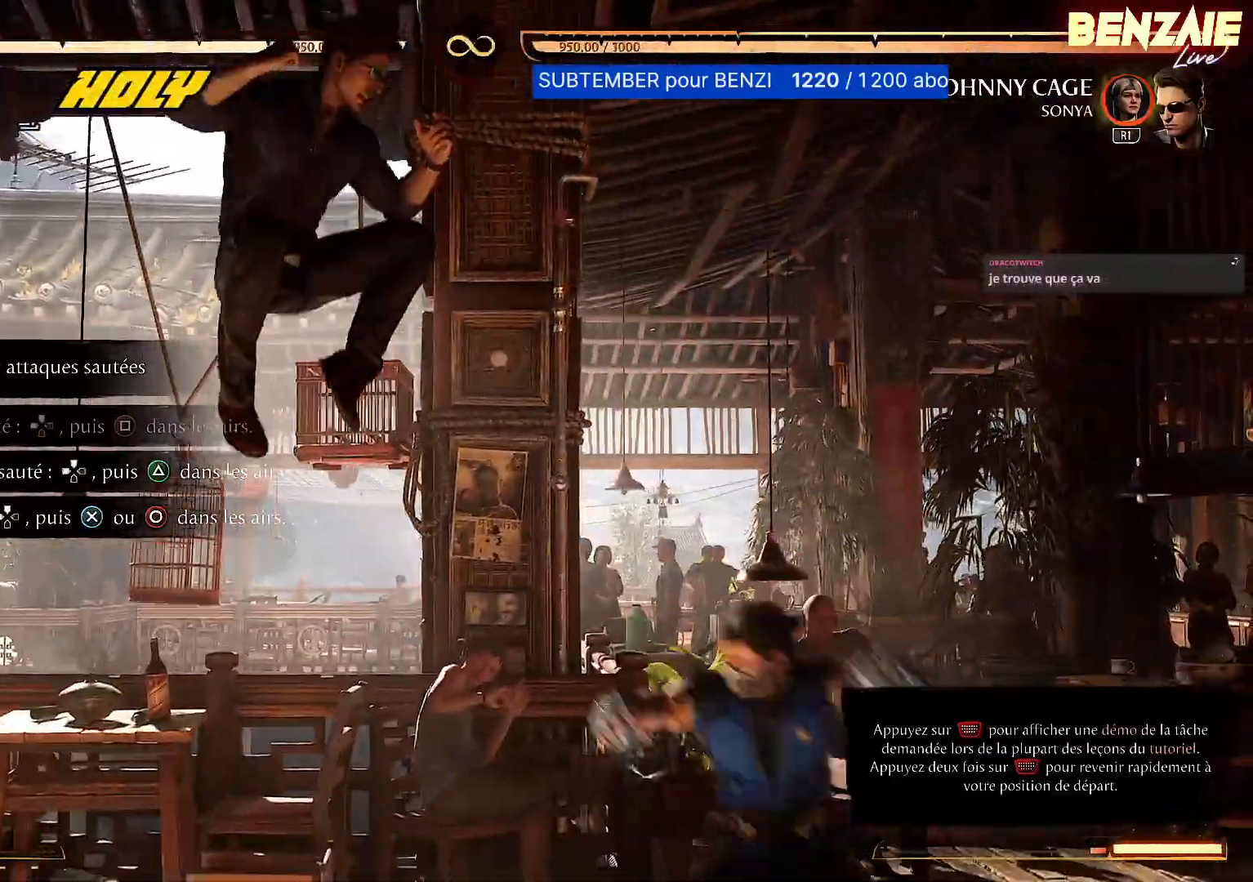
{"dt_ms": 1000, "buttons": []}
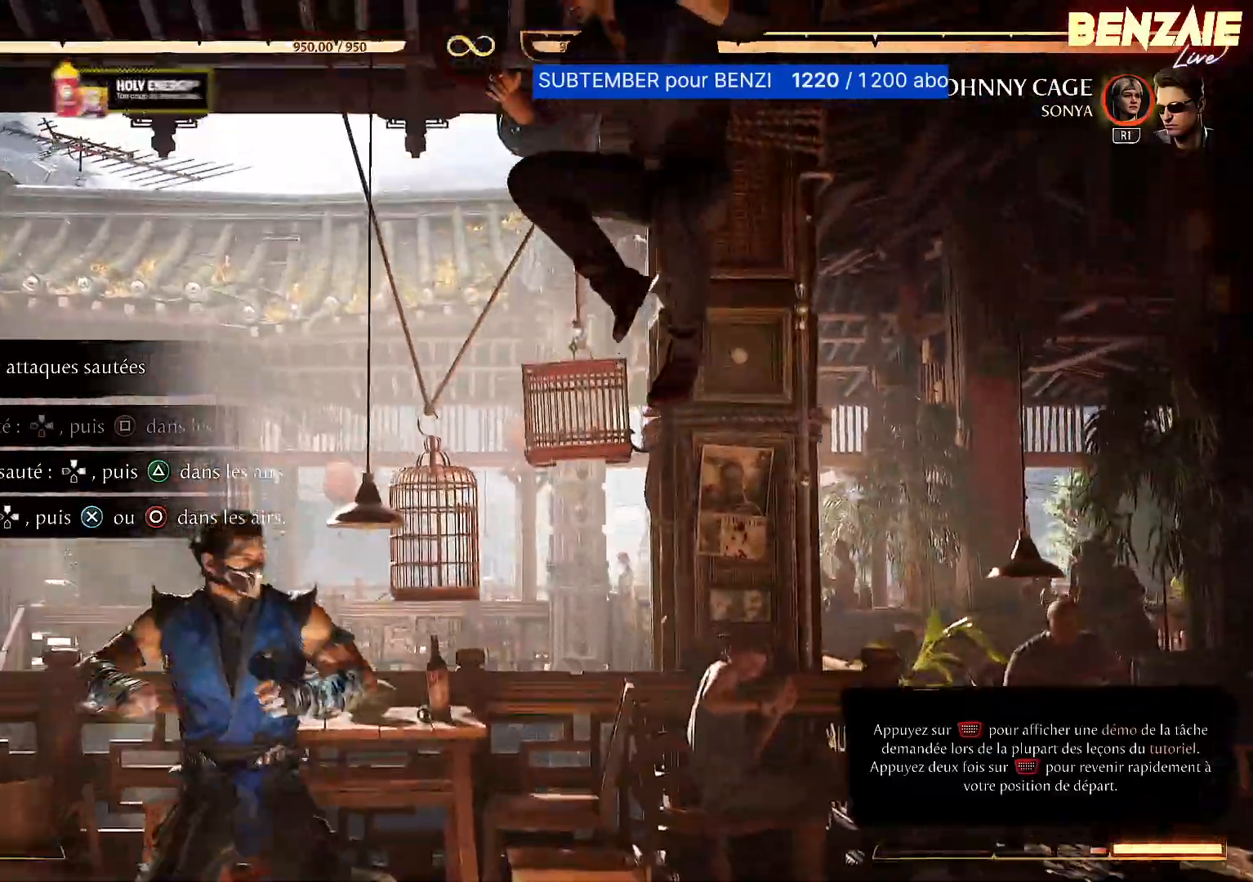
{"dt_ms": 500, "buttons": ["DPAD_LEFT"]}
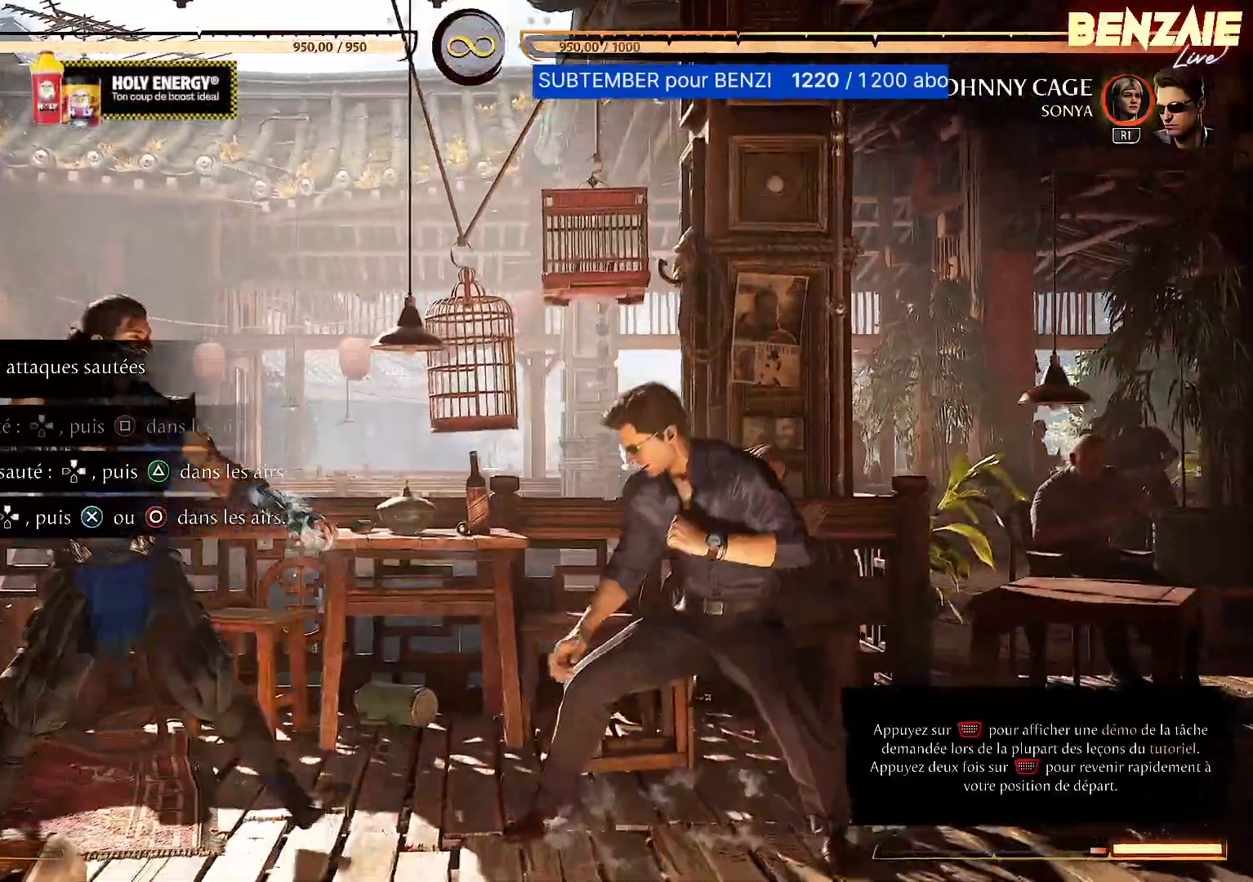
{"dt_ms": 500, "buttons": ["DPAD_UP", "DPAD_RIGHT"], "events": [[240, "DPAD_LEFT", "up"], [340, "DPAD_RIGHT", "down"], [360, "DPAD_UP", "down"]]}
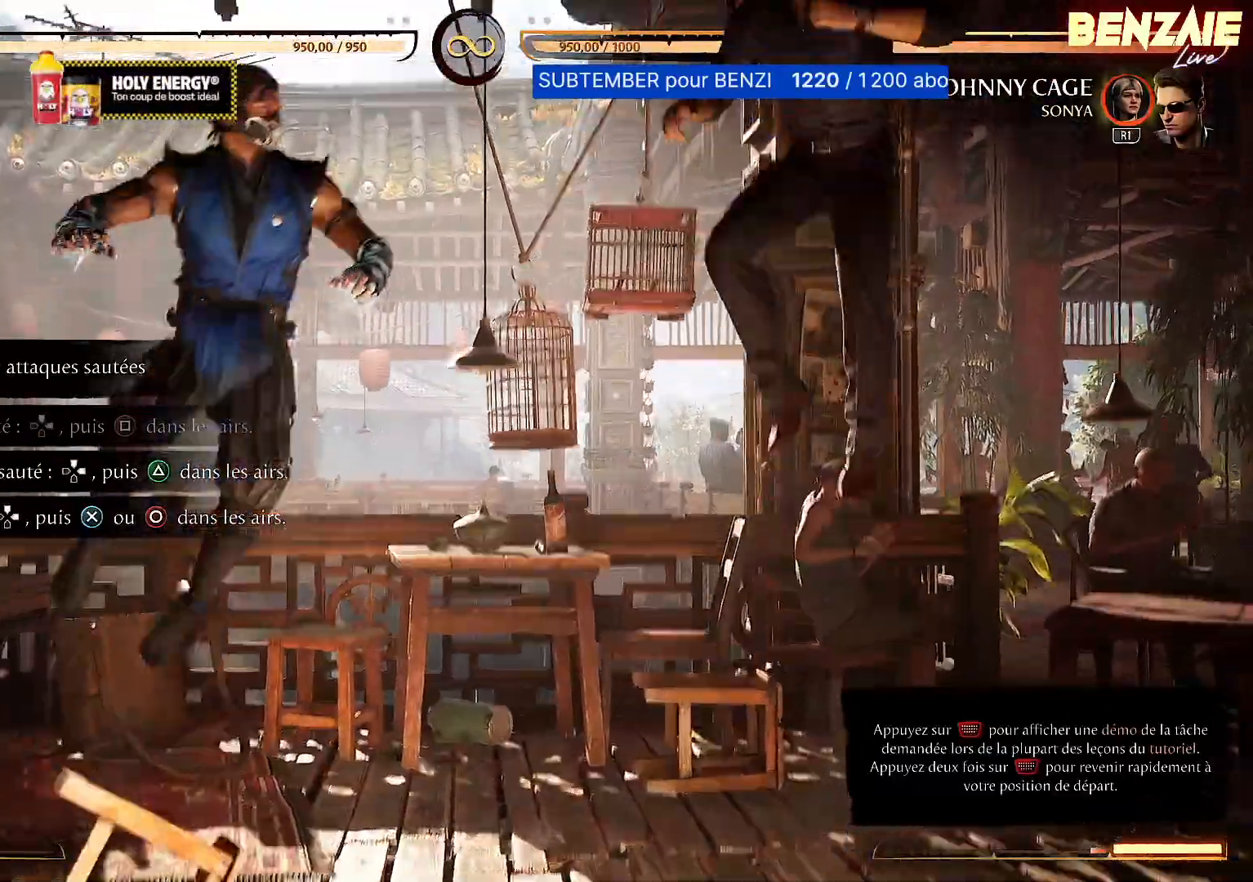
{"dt_ms": 500, "buttons": [], "events": [[60, "DPAD_RIGHT", "up"], [60, "DPAD_UP", "up"], [180, "TRIANGLE", "down"], [300, "TRIANGLE", "up"]]}